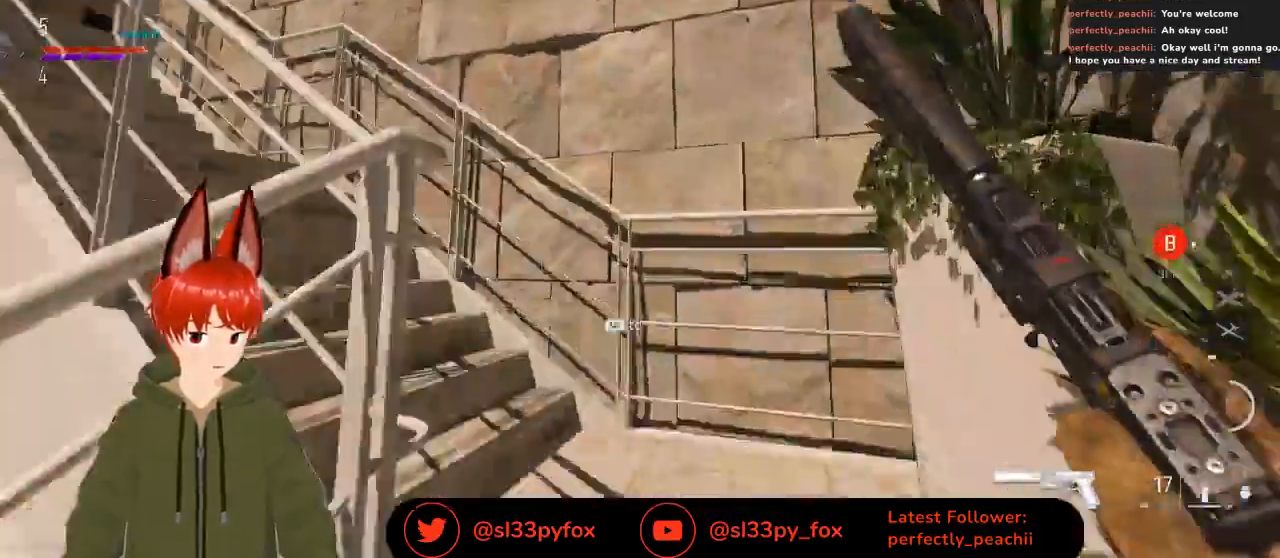
Gameplay with a controller (Xbox layout); each line is a JSON object with the inputs held at the frame after it. "events" lists button and stick changes between this image and that frame as [ms after this image, input, new state], when the widget could be followed in between.
{"buttons": [], "left_stick": "up", "right_stick": "center", "events": [[33, "right_stick", "up-left"], [133, "right_stick", "left"], [500, "right_stick", "center"]]}
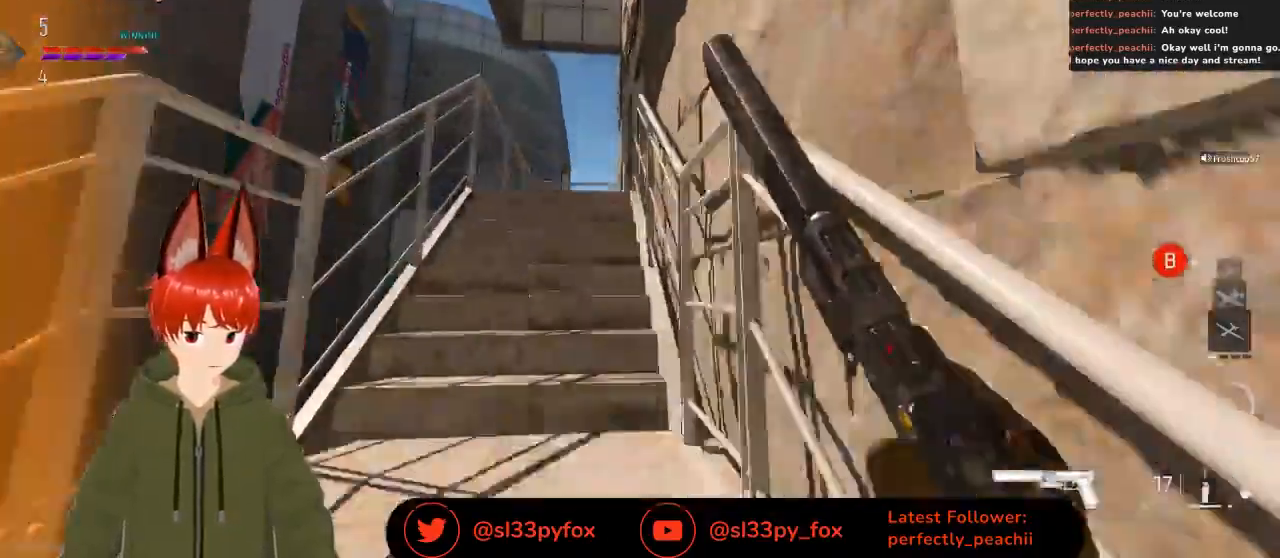
{"buttons": [], "left_stick": "up", "right_stick": "center", "events": [[200, "right_stick", "down-left"], [367, "right_stick", "center"]]}
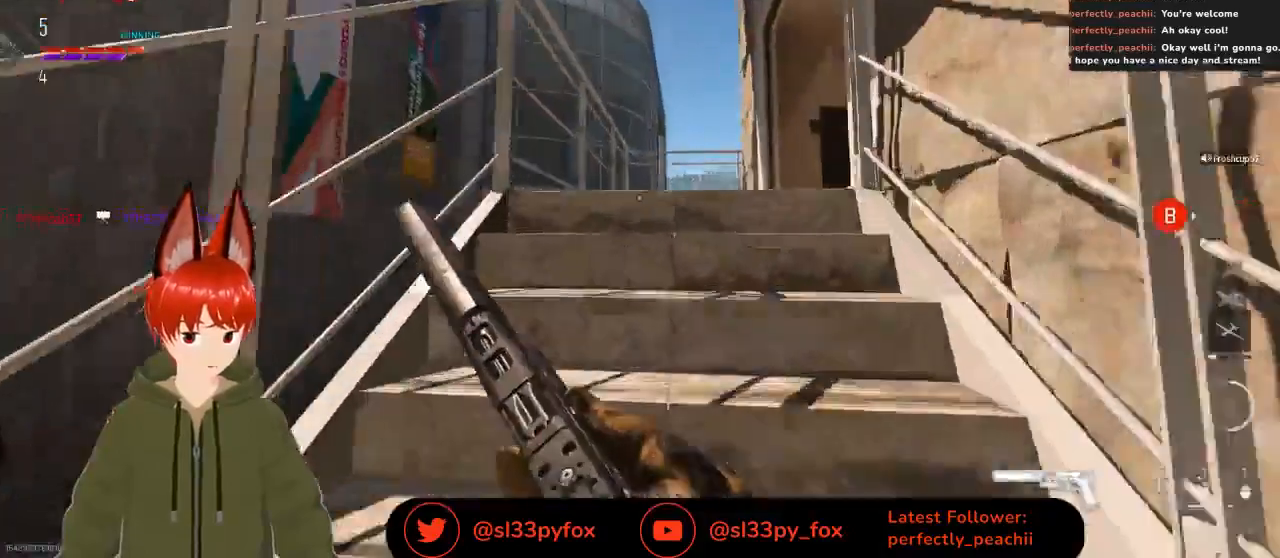
{"buttons": [], "left_stick": "up", "right_stick": "right", "events": [[33, "right_stick", "down-right"], [200, "right_stick", "center"], [433, "right_stick", "right"]]}
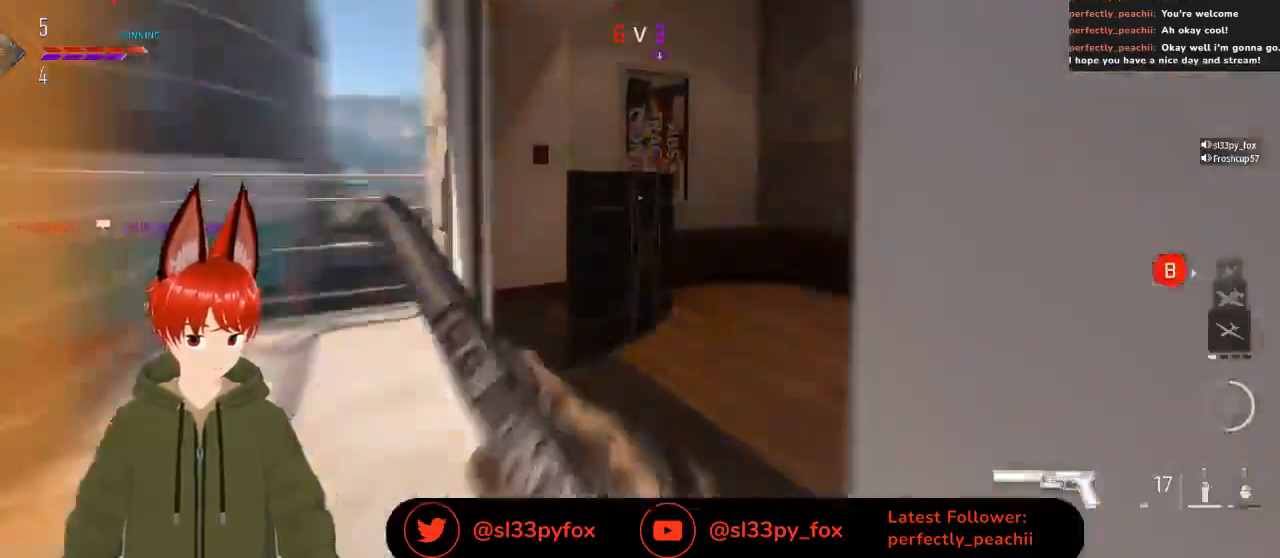
{"buttons": [], "left_stick": "up", "right_stick": "right", "events": []}
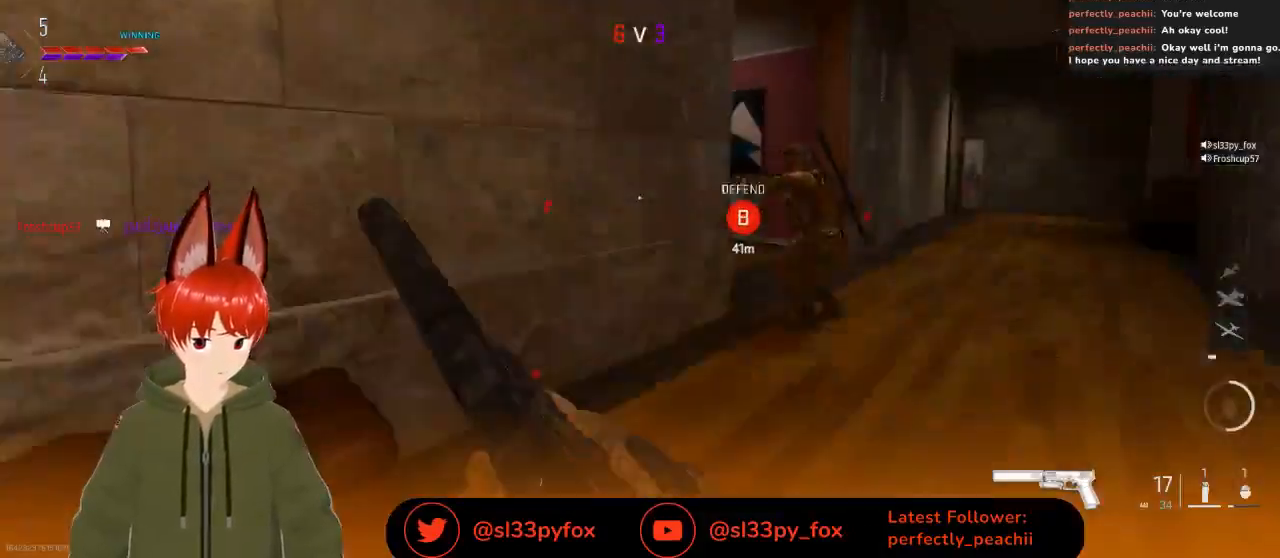
{"buttons": ["L2", "R2"], "left_stick": "up", "right_stick": "center", "events": [[200, "right_stick", "center"], [433, "L2", "down"], [500, "R2", "down"]]}
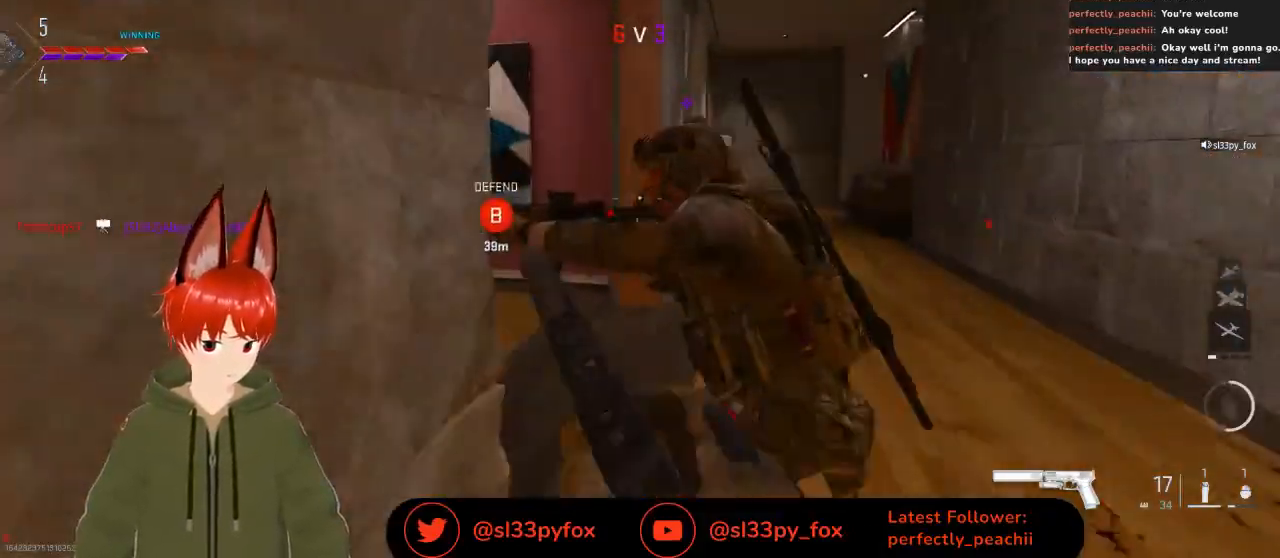
{"buttons": ["L2", "R2"], "left_stick": "up-right", "right_stick": "left", "events": [[100, "left_stick", "right"], [133, "R2", "up"], [167, "R2", "down"], [300, "R2", "up"], [333, "R2", "down"], [367, "left_stick", "up-left"], [400, "right_stick", "left"], [433, "R2", "up"], [467, "R2", "down"], [500, "left_stick", "up-right"]]}
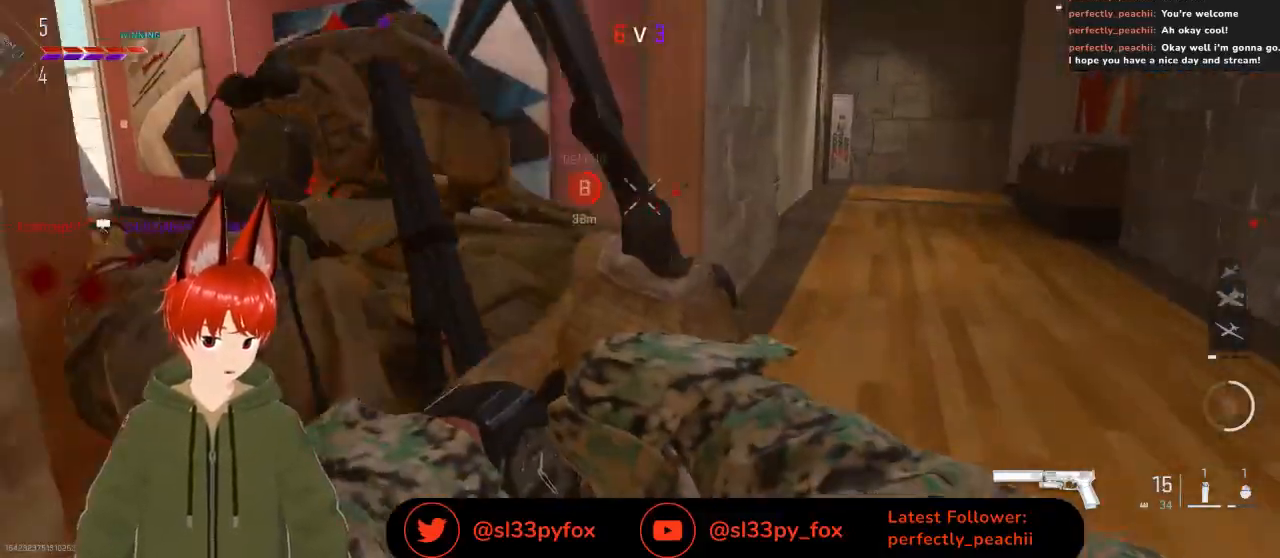
{"buttons": ["L2", "R2"], "left_stick": "right", "right_stick": "left", "events": [[100, "left_stick", "down-right"], [233, "R2", "up"], [233, "left_stick", "down-left"], [300, "R2", "down"], [367, "left_stick", "down-right"], [367, "right_stick", "up"], [433, "right_stick", "center"], [500, "left_stick", "right"], [500, "right_stick", "left"]]}
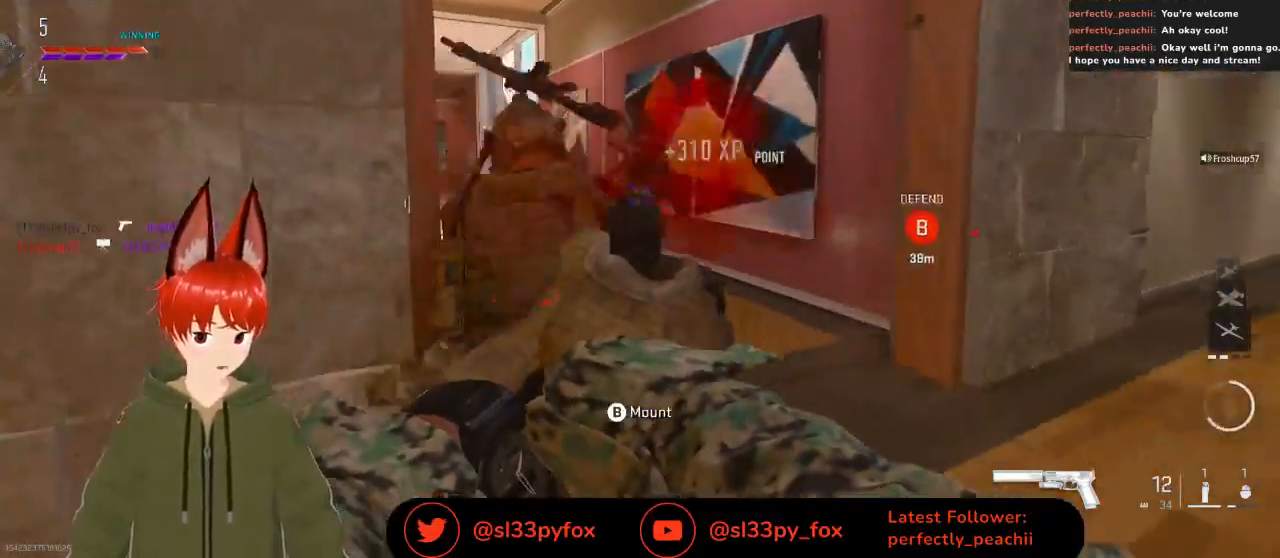
{"buttons": [], "left_stick": "up", "right_stick": "left", "events": [[100, "R2", "up"], [100, "left_stick", "up-right"], [133, "R2", "down"], [233, "R2", "up"], [267, "L2", "up"], [267, "left_stick", "up"], [267, "right_stick", "down-left"], [367, "right_stick", "left"]]}
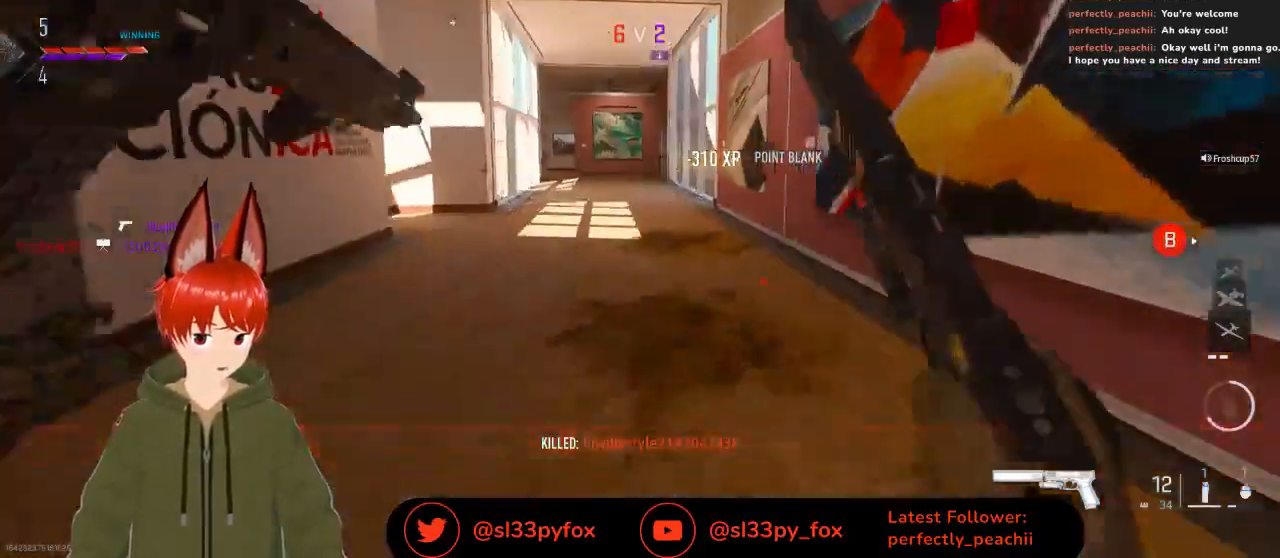
{"buttons": [], "left_stick": "up-left", "right_stick": "center", "events": [[133, "left_stick", "up-left"], [400, "right_stick", "center"]]}
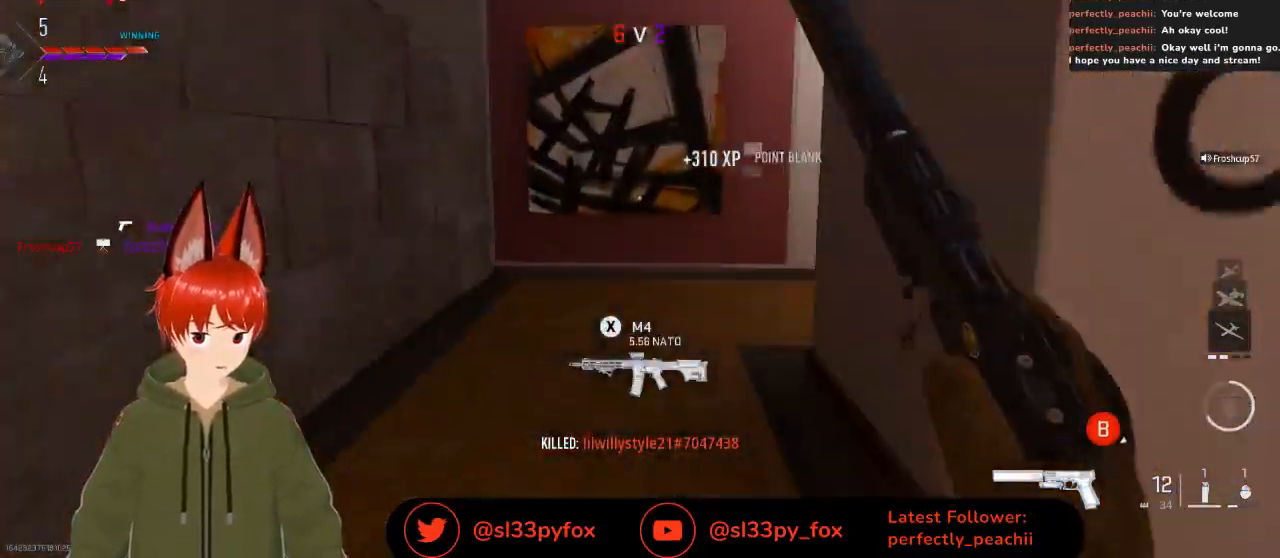
{"buttons": [], "left_stick": "left", "right_stick": "right", "events": [[100, "right_stick", "right"], [333, "right_stick", "center"], [467, "right_stick", "right"], [500, "left_stick", "left"]]}
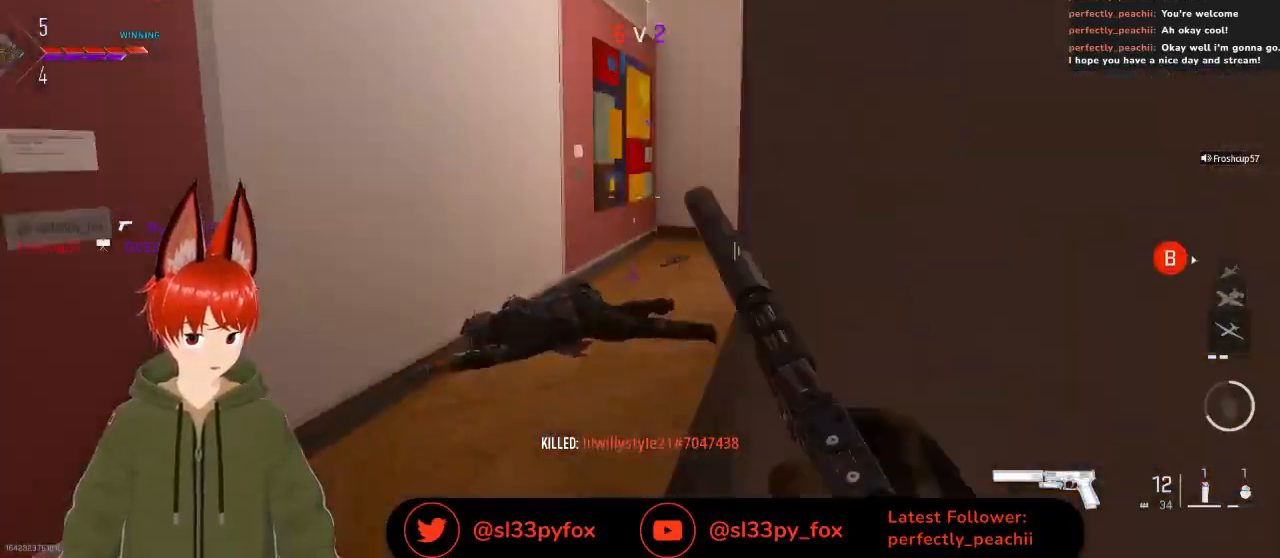
{"buttons": [], "left_stick": "right", "right_stick": "right", "events": [[100, "left_stick", "down-left"], [133, "right_stick", "center"], [267, "left_stick", "center"], [333, "left_stick", "right"], [333, "right_stick", "right"]]}
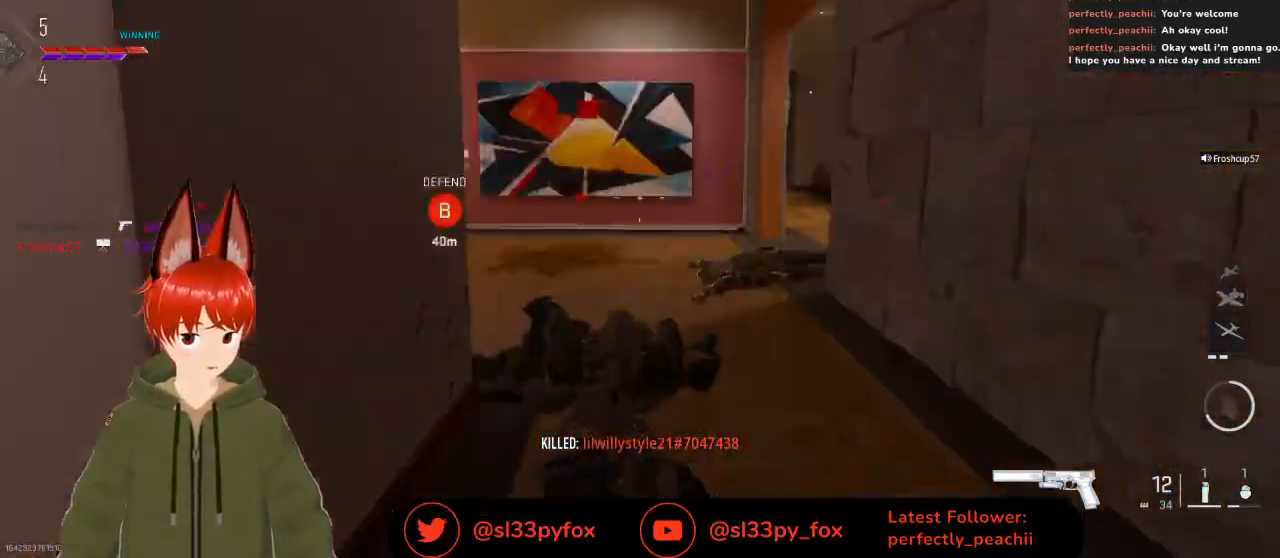
{"buttons": [], "left_stick": "down-left", "right_stick": "center", "events": [[67, "left_stick", "left"], [67, "right_stick", "left"], [233, "left_stick", "down-left"], [267, "right_stick", "right"], [467, "right_stick", "center"]]}
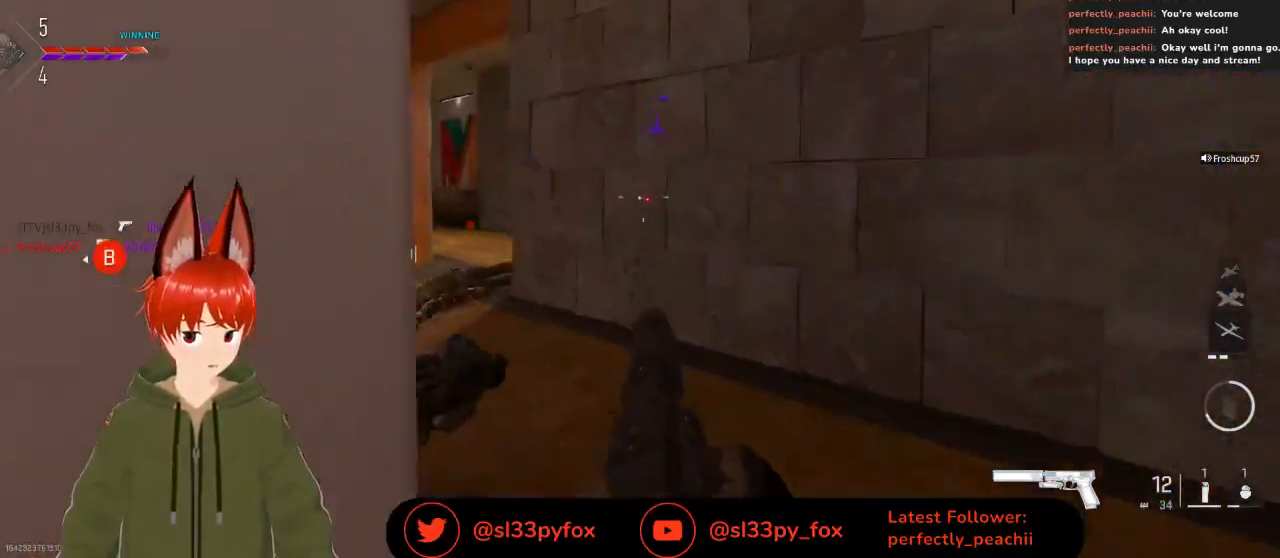
{"buttons": [], "left_stick": "up-left", "right_stick": "left", "events": [[267, "left_stick", "left"], [300, "right_stick", "left"], [367, "left_stick", "up-left"]]}
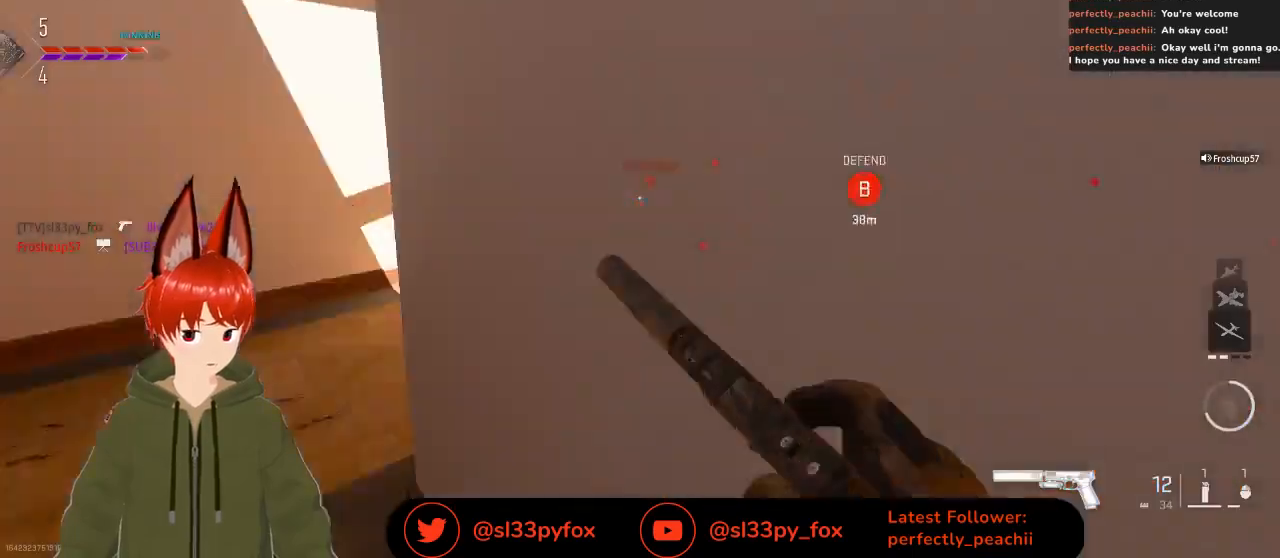
{"buttons": [], "left_stick": "up-left", "right_stick": "center", "events": [[33, "right_stick", "center"], [267, "right_stick", "right"], [500, "right_stick", "center"]]}
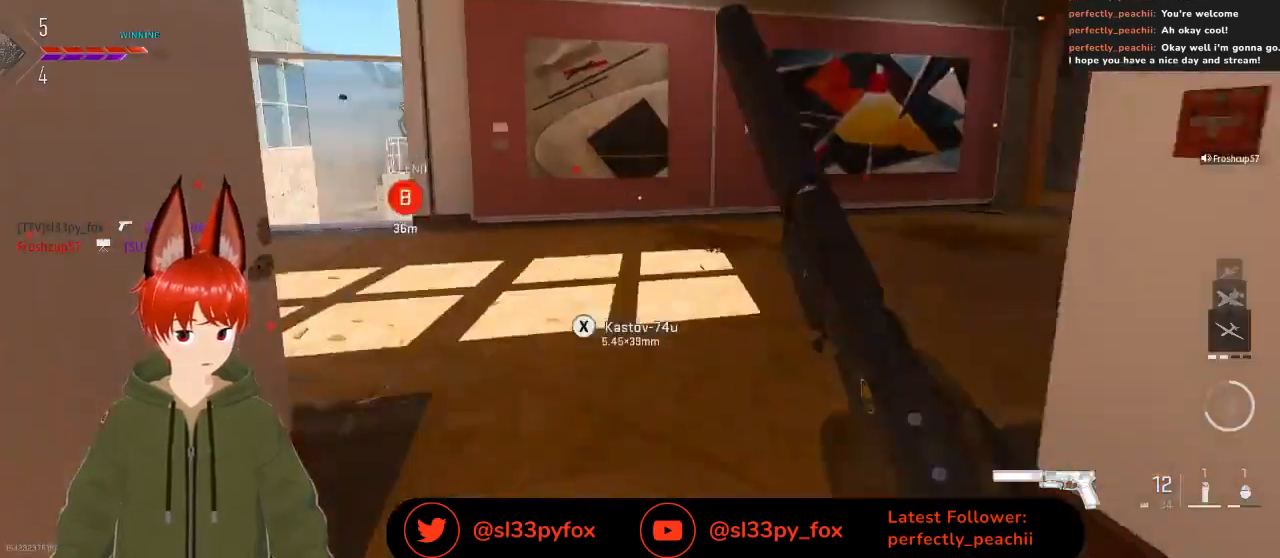
{"buttons": [], "left_stick": "up-left", "right_stick": "center", "events": [[100, "right_stick", "right"], [333, "L1", "down"], [367, "right_stick", "center"], [433, "L1", "up"]]}
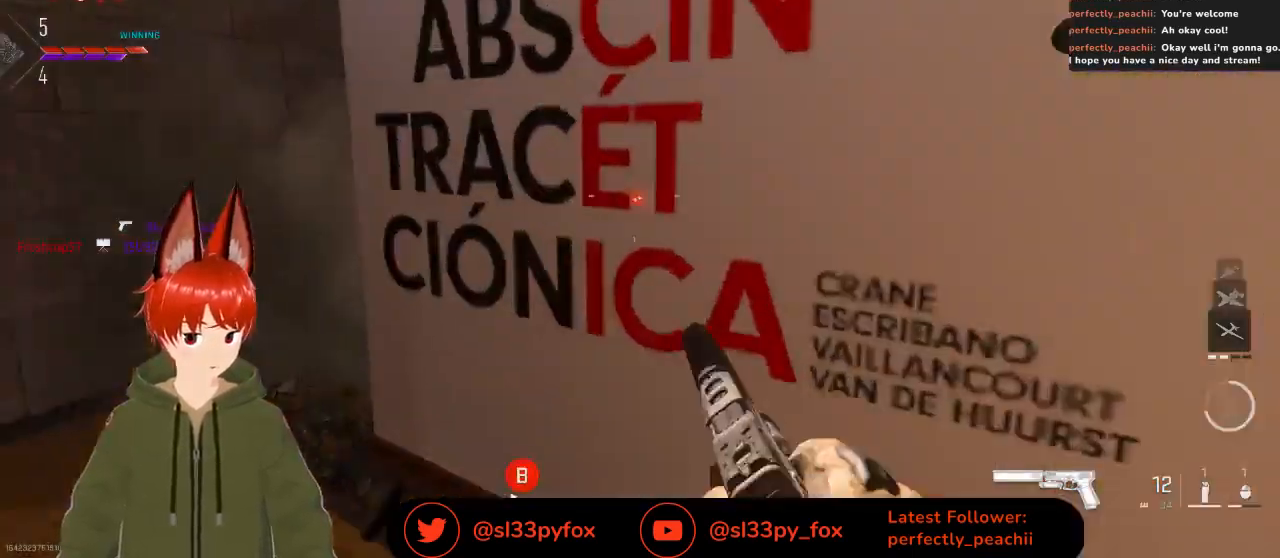
{"buttons": [], "left_stick": "left", "right_stick": "center", "events": [[100, "right_stick", "left"], [167, "left_stick", "left"], [267, "right_stick", "up-left"], [433, "right_stick", "center"]]}
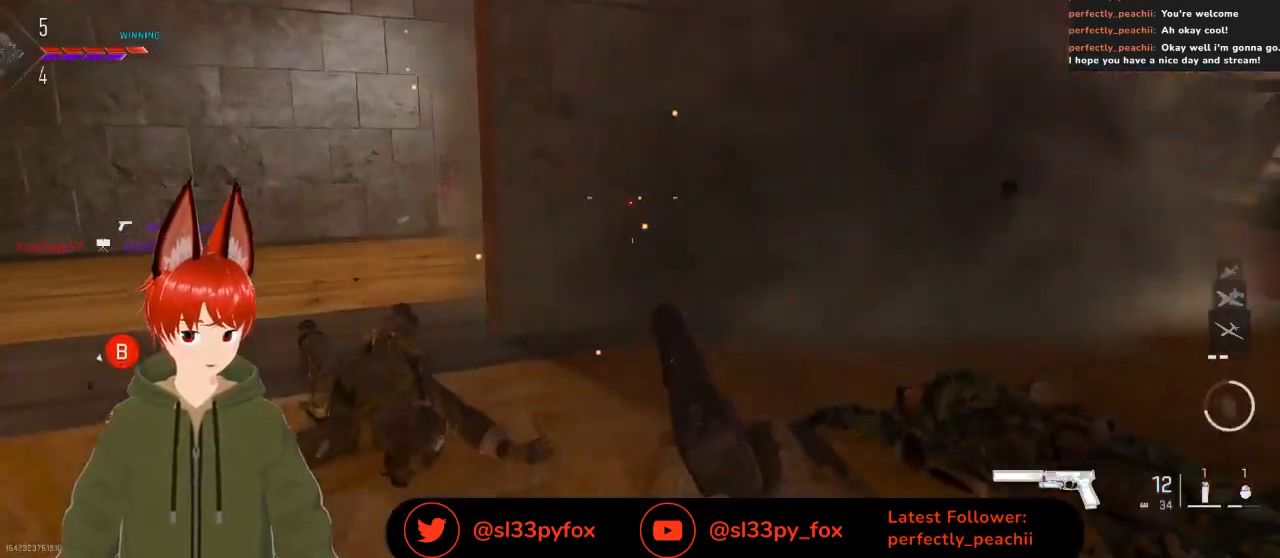
{"buttons": ["L2"], "left_stick": "left", "right_stick": "center", "events": [[167, "left_stick", "up-left"], [467, "L2", "down"], [467, "left_stick", "left"]]}
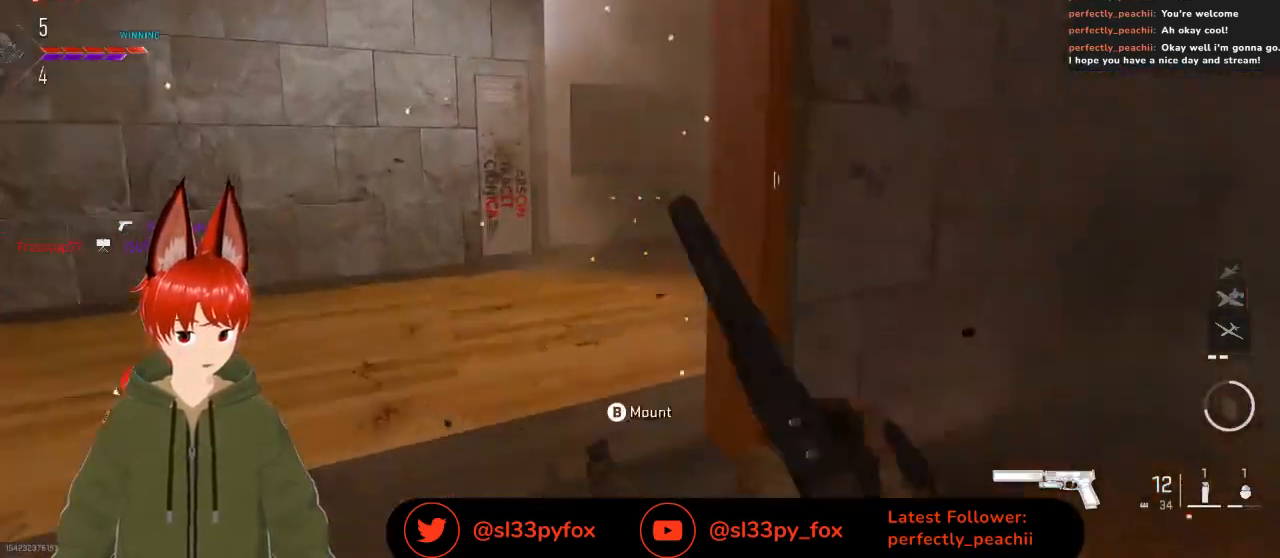
{"buttons": ["L2"], "left_stick": "left", "right_stick": "center", "events": [[167, "right_stick", "right"], [400, "right_stick", "center"]]}
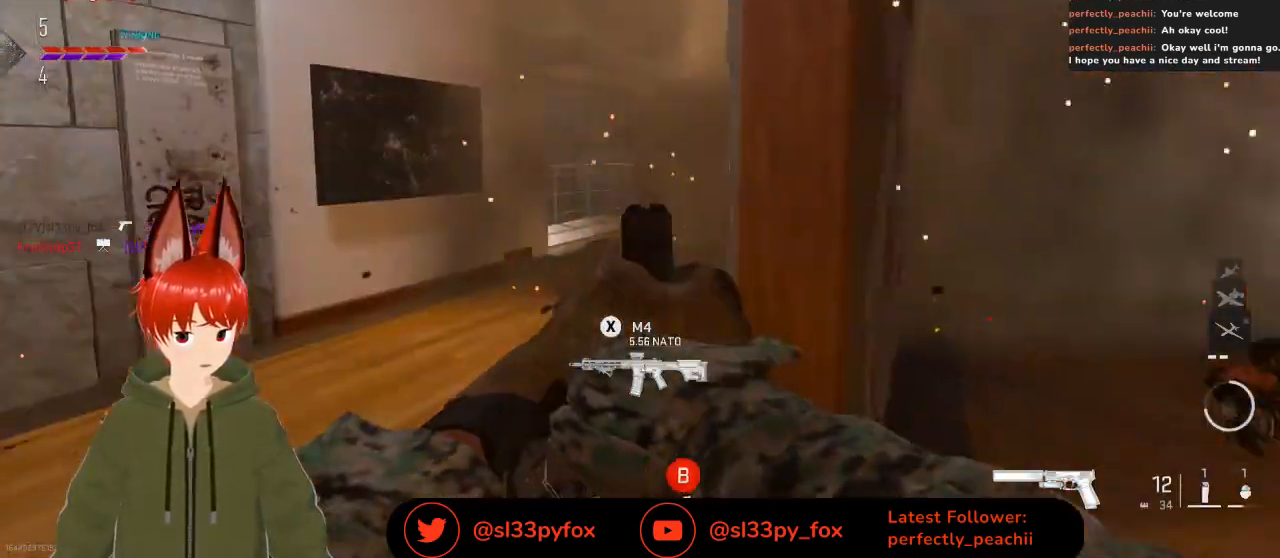
{"buttons": ["L2"], "left_stick": "left", "right_stick": "left", "events": [[33, "right_stick", "up-right"], [333, "right_stick", "center"], [500, "right_stick", "left"]]}
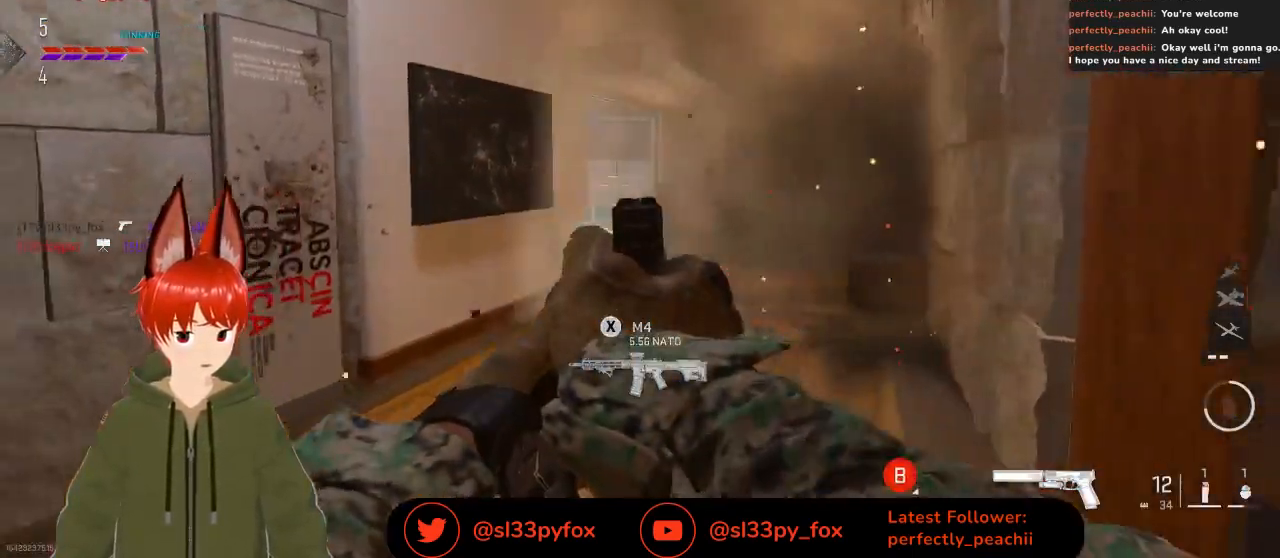
{"buttons": [], "left_stick": "up-left", "right_stick": "center", "events": [[33, "L2", "up"], [233, "left_stick", "up-left"], [367, "right_stick", "center"]]}
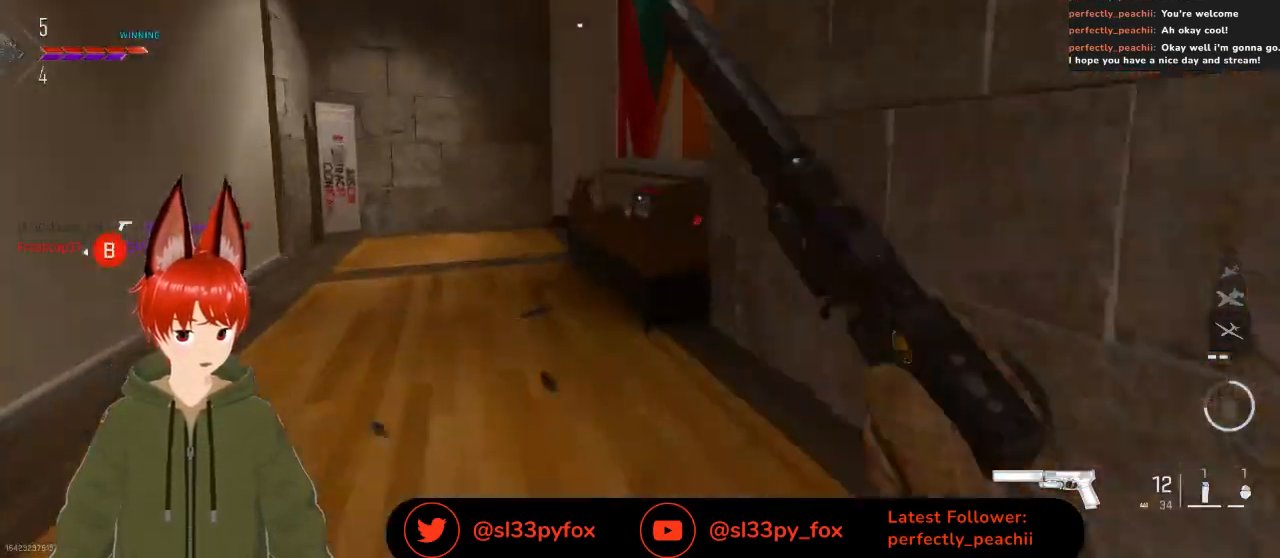
{"buttons": [], "left_stick": "up-left", "right_stick": "left", "events": [[333, "right_stick", "left"]]}
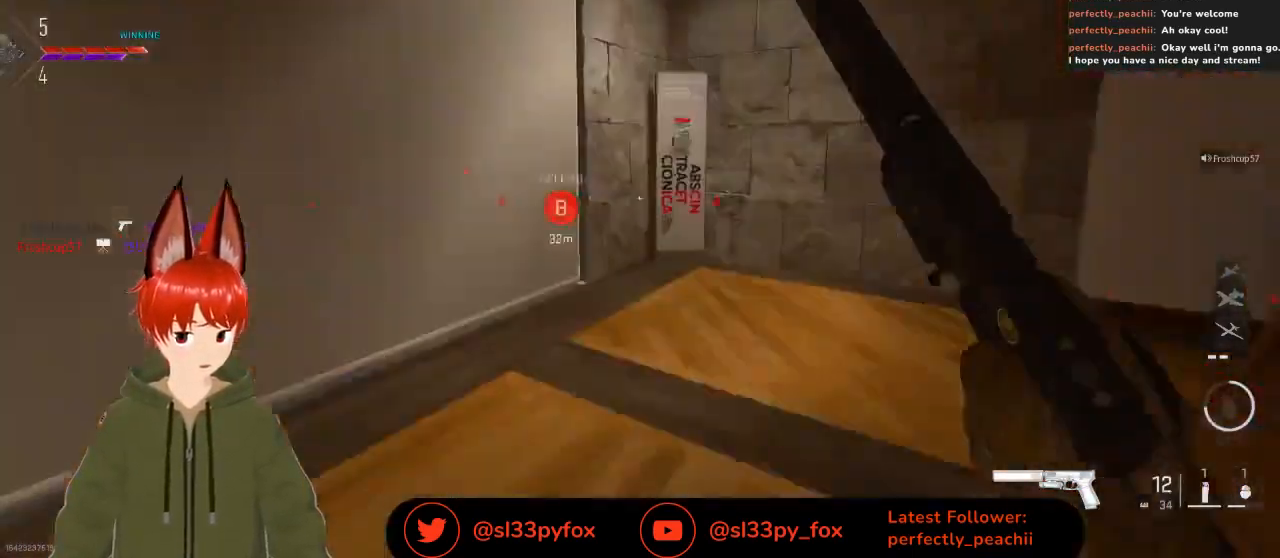
{"buttons": [], "left_stick": "up", "right_stick": "right", "events": [[100, "left_stick", "up"], [167, "right_stick", "right"]]}
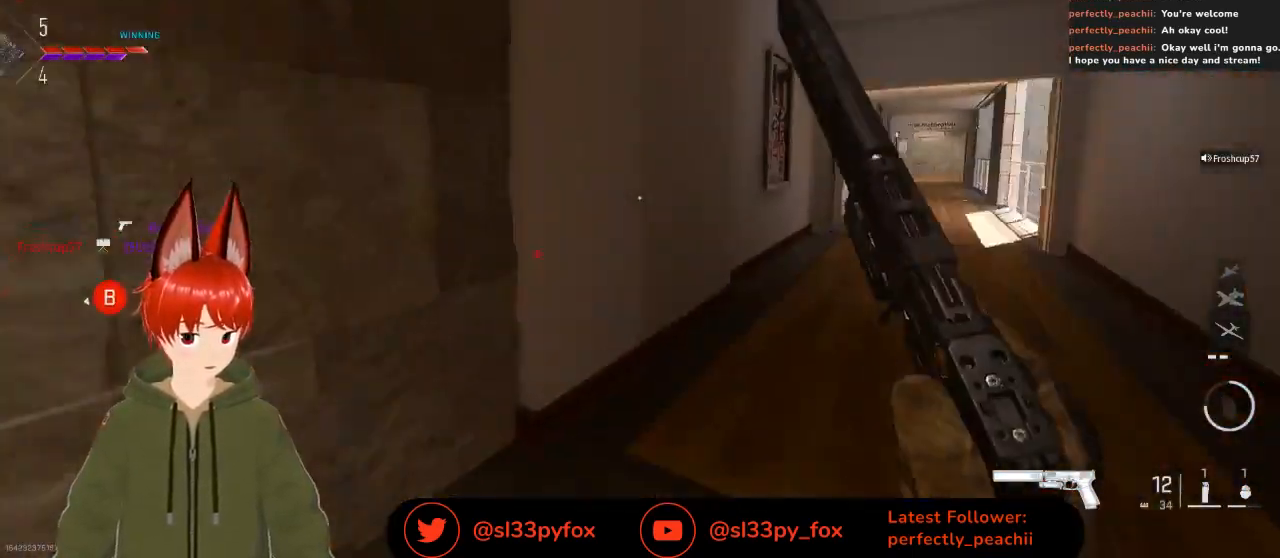
{"buttons": [], "left_stick": "up", "right_stick": "center", "events": [[233, "right_stick", "center"]]}
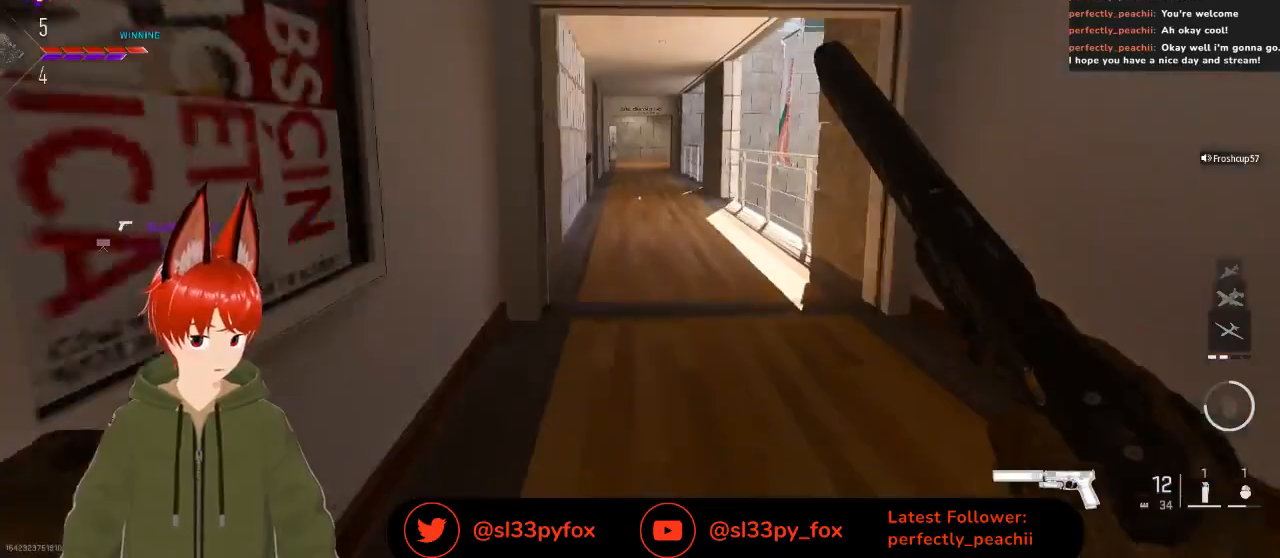
{"buttons": [], "left_stick": "up", "right_stick": "right", "events": [[433, "right_stick", "right"]]}
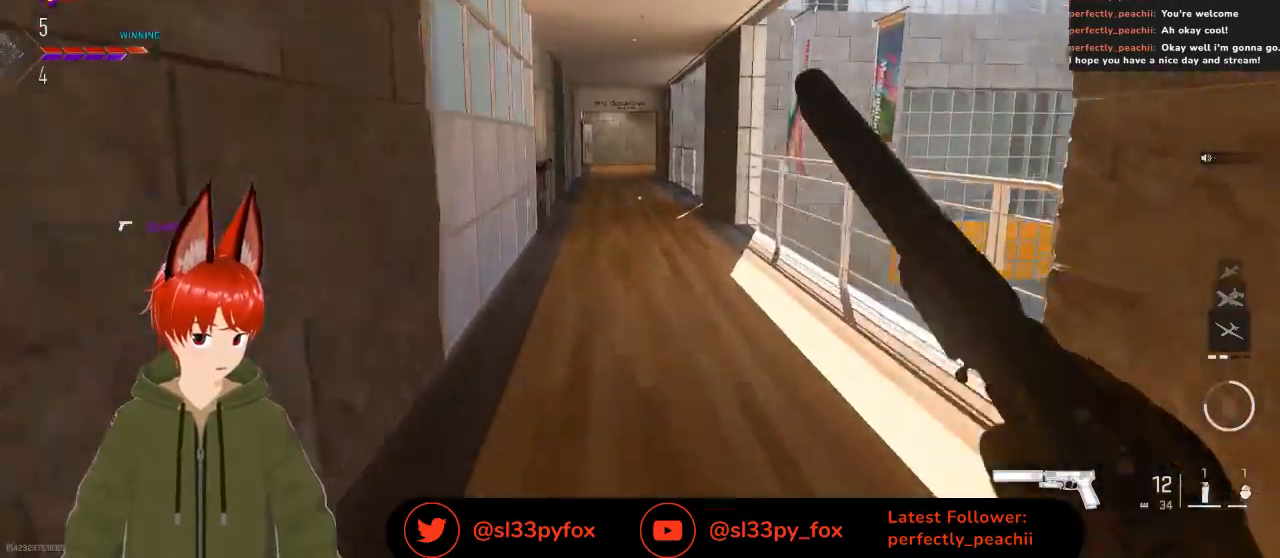
{"buttons": [], "left_stick": "up", "right_stick": "center", "events": [[133, "right_stick", "center"], [267, "right_stick", "right"], [333, "L1", "down"], [433, "right_stick", "center"], [500, "L1", "up"]]}
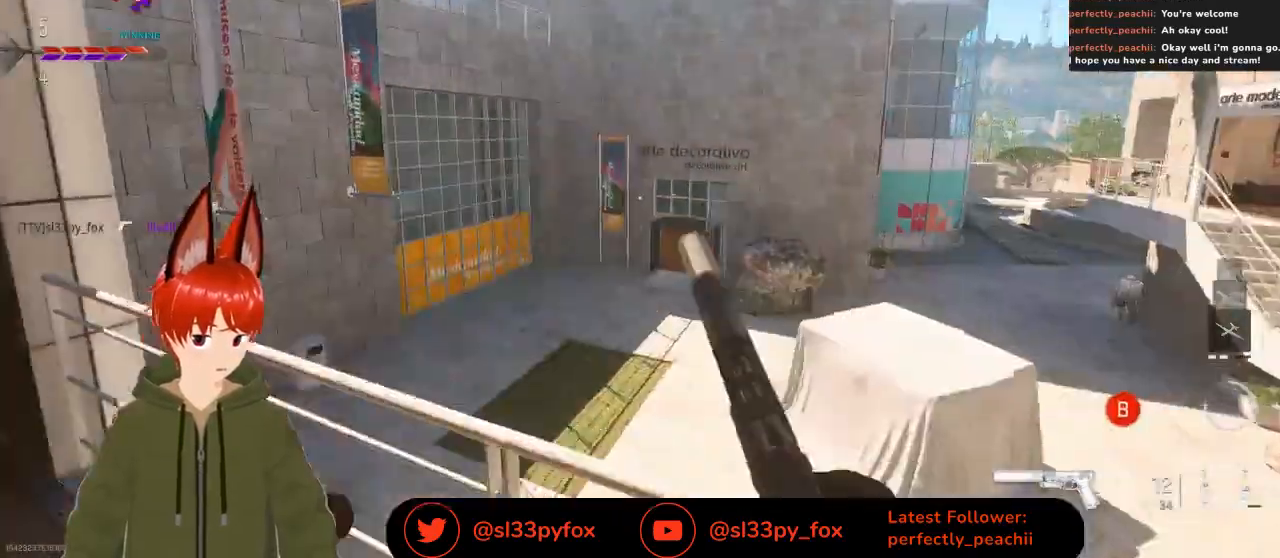
{"buttons": [], "left_stick": "up", "right_stick": "right", "events": [[67, "right_stick", "down"], [267, "left_stick", "center"], [400, "left_stick", "up"], [467, "right_stick", "right"]]}